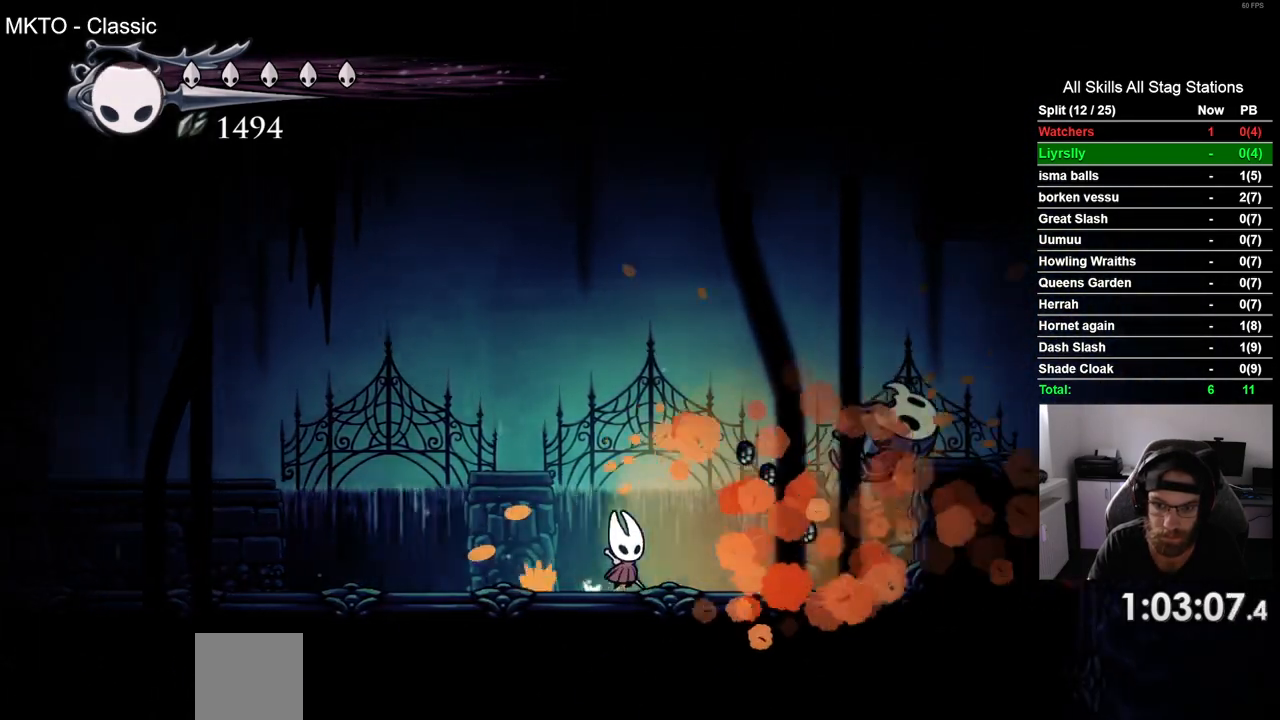
Gameplay with a controller (PlayStation layout); each line is a JSON object with the inputs held at the frame after it. "events" lists button and stick changes between this image and that frame as [ms after this image, input, new state], when the widget could be followed in between. Not read: L1 R1.
{"buttons": ["R2", "DPAD_RIGHT"], "left_stick": "center", "right_stick": "center", "events": [[167, "CROSS", "down"], [383, "R2", "down"], [483, "CROSS", "up"]]}
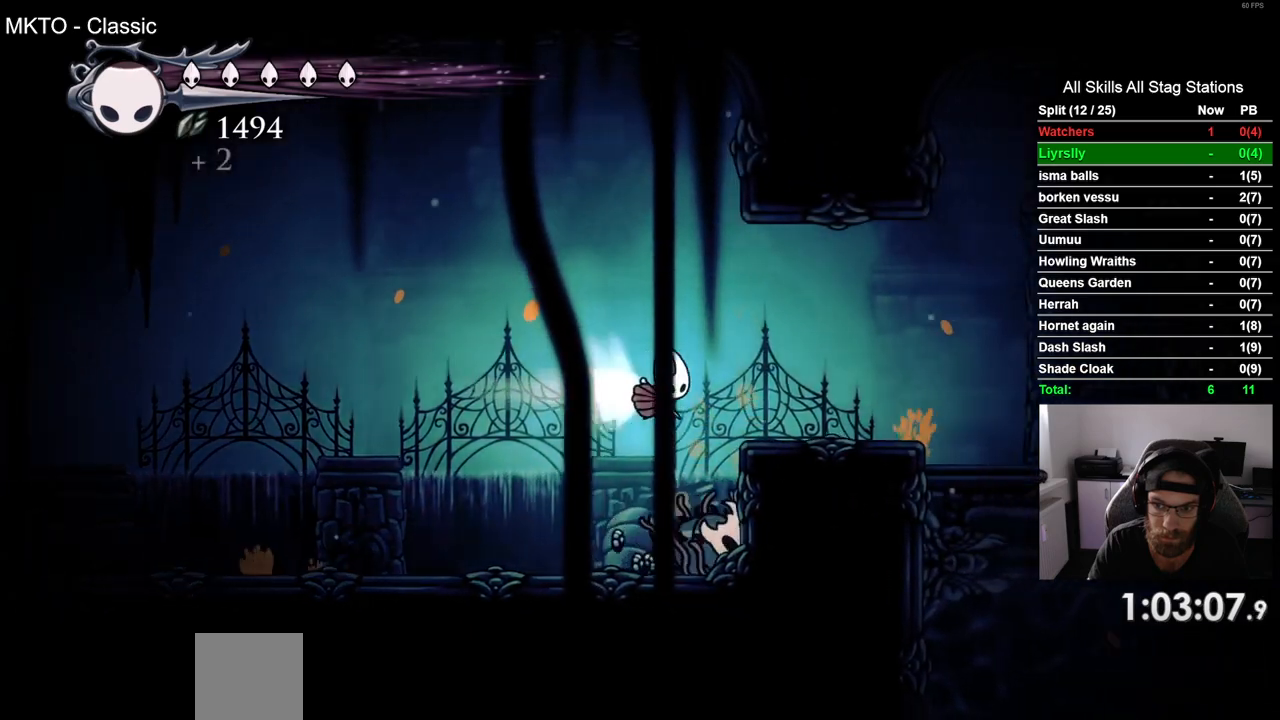
{"buttons": ["DPAD_RIGHT"], "left_stick": "center", "right_stick": "center", "events": [[117, "R2", "up"]]}
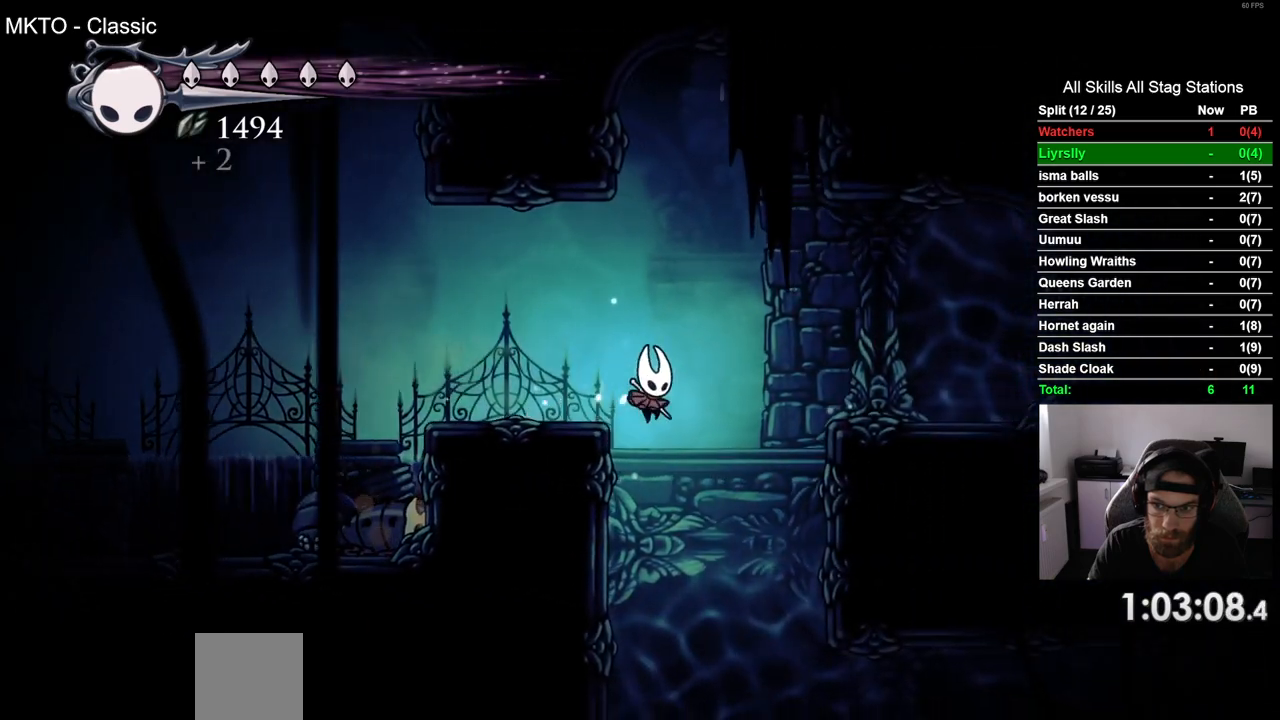
{"buttons": ["DPAD_RIGHT"], "left_stick": "center", "right_stick": "center", "events": []}
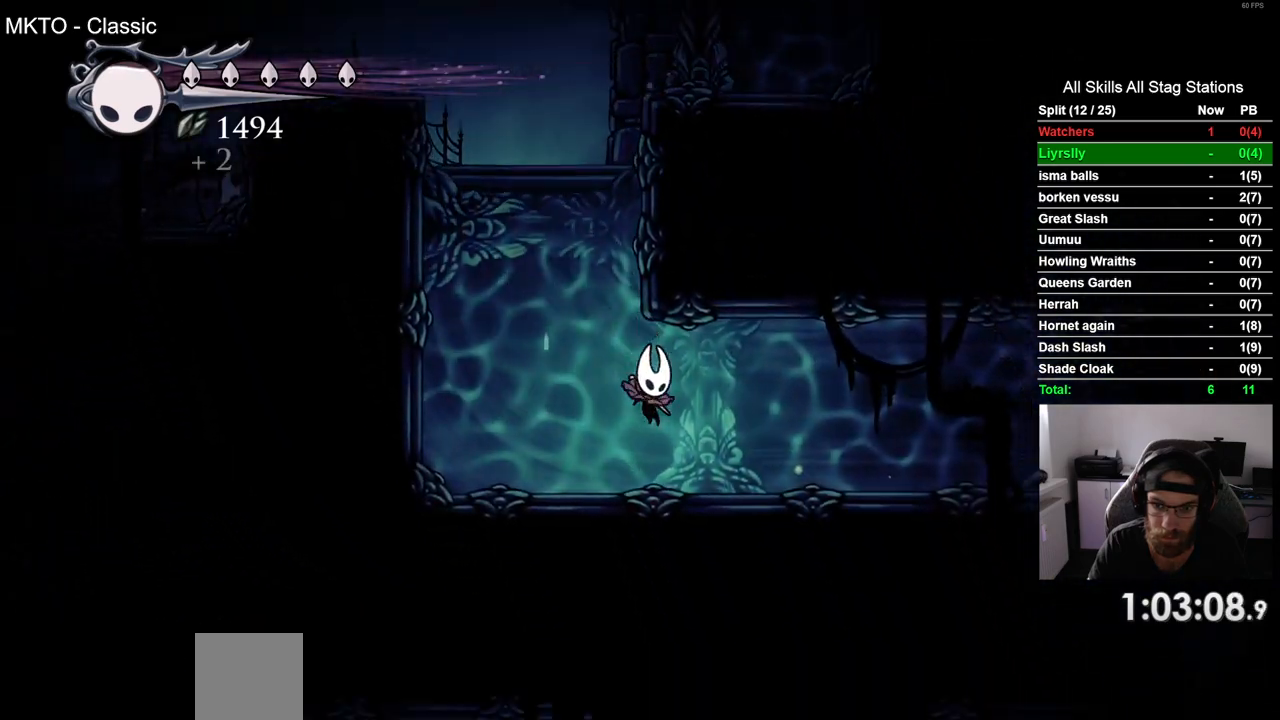
{"buttons": ["DPAD_RIGHT"], "left_stick": "center", "right_stick": "center", "events": [[67, "R2", "down"], [300, "R2", "up"]]}
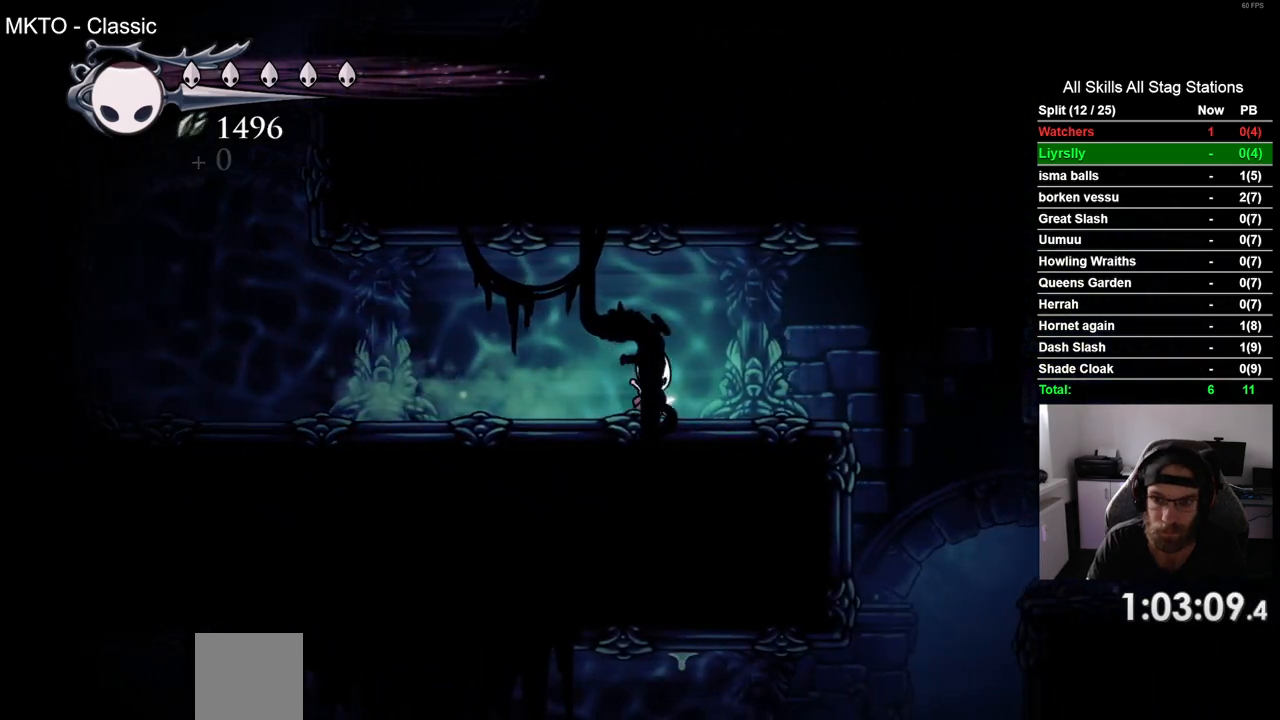
{"buttons": ["DPAD_RIGHT"], "left_stick": "center", "right_stick": "center", "events": []}
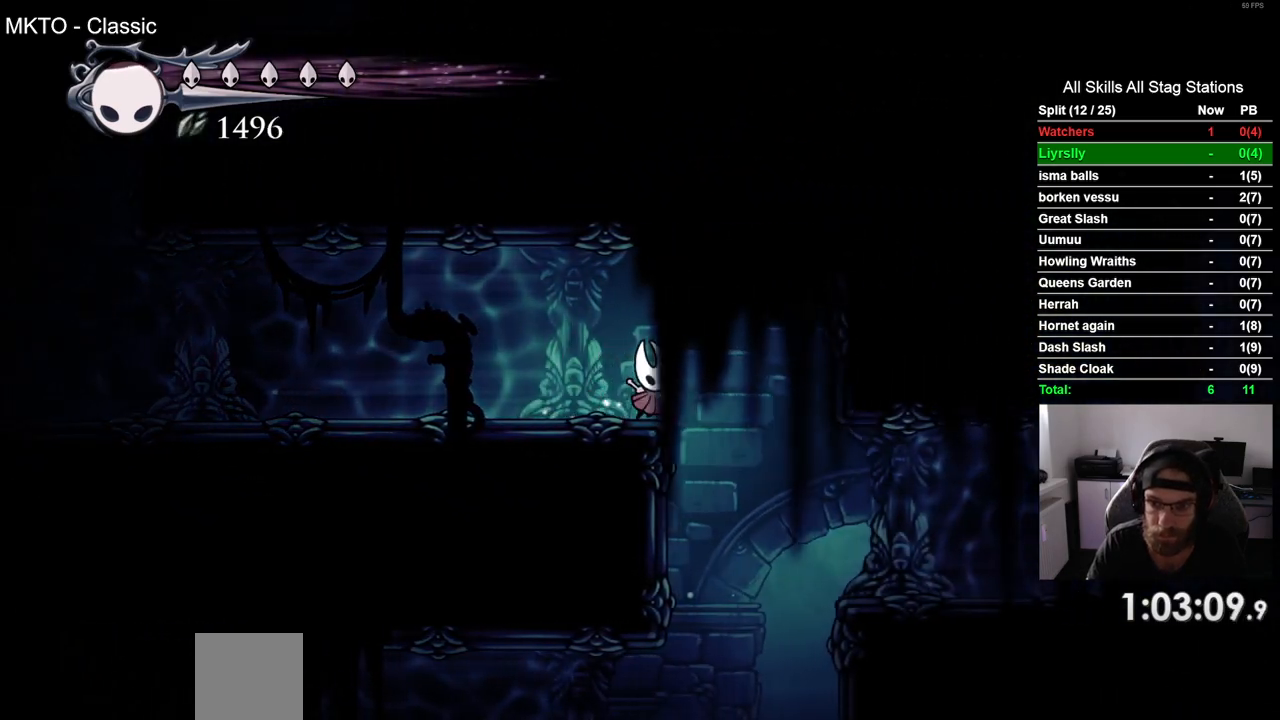
{"buttons": ["R2", "DPAD_RIGHT"], "left_stick": "center", "right_stick": "center", "events": [[333, "R2", "down"]]}
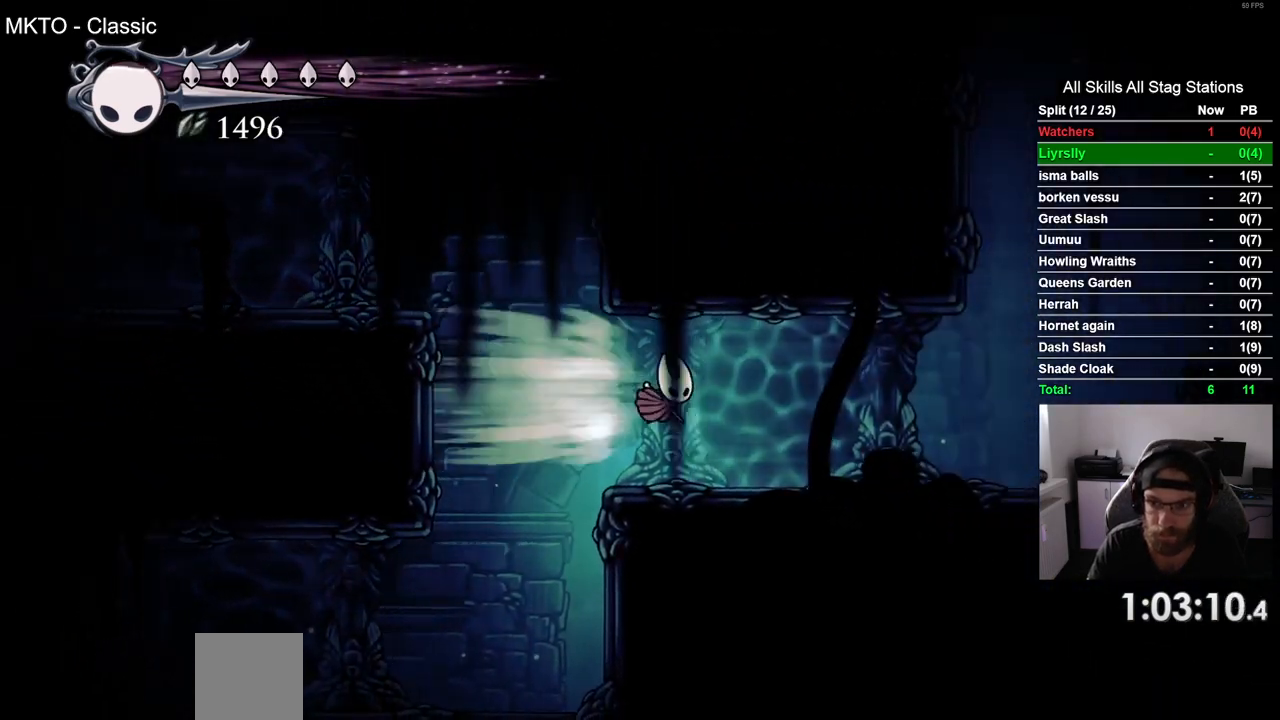
{"buttons": ["CROSS", "DPAD_RIGHT"], "left_stick": "center", "right_stick": "center", "events": [[100, "R2", "up"], [450, "CROSS", "down"]]}
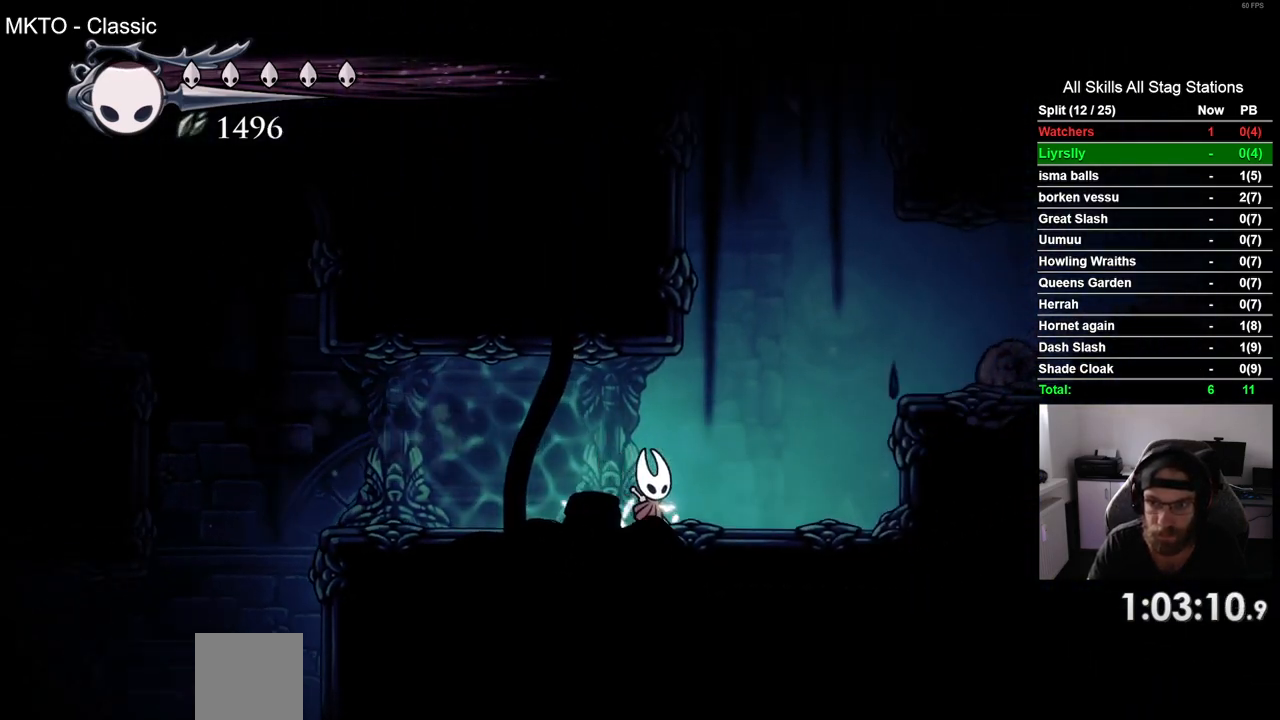
{"buttons": ["DPAD_RIGHT"], "left_stick": "center", "right_stick": "center", "events": [[150, "R2", "down"], [217, "CROSS", "up"], [367, "R2", "up"]]}
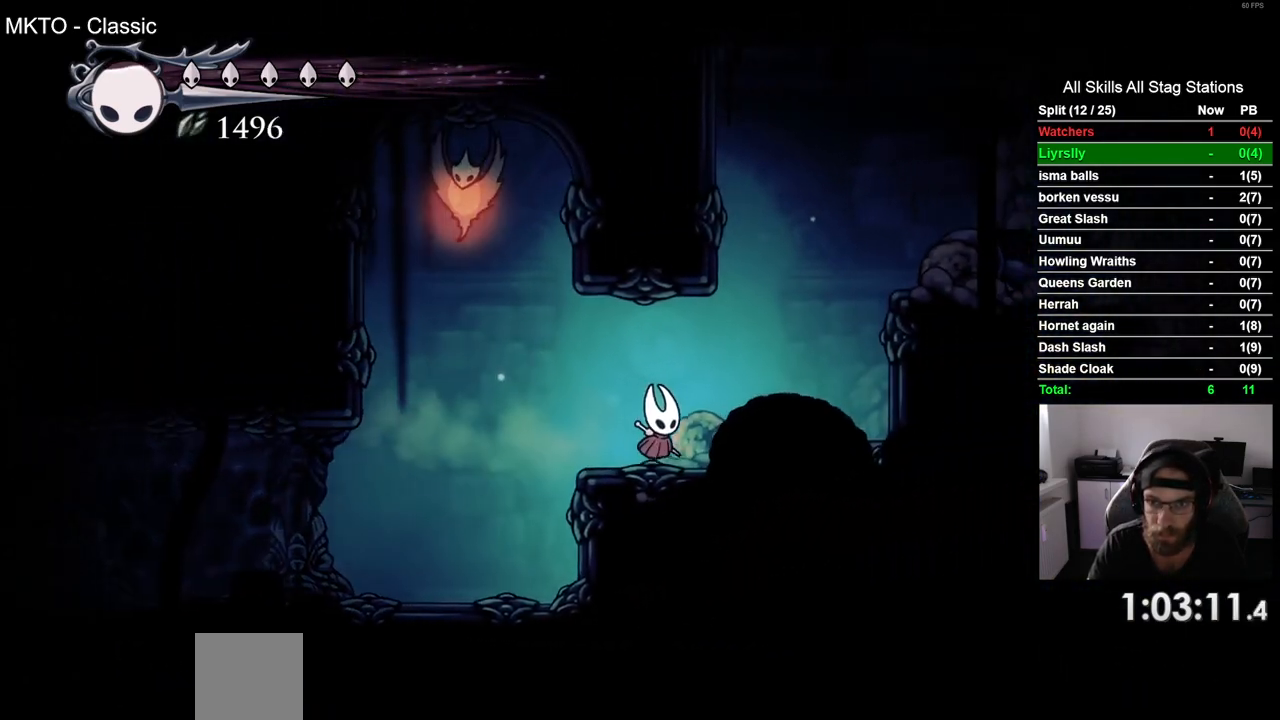
{"buttons": ["CROSS", "R2", "DPAD_RIGHT"], "left_stick": "center", "right_stick": "center", "events": [[83, "CROSS", "down"], [450, "R2", "down"]]}
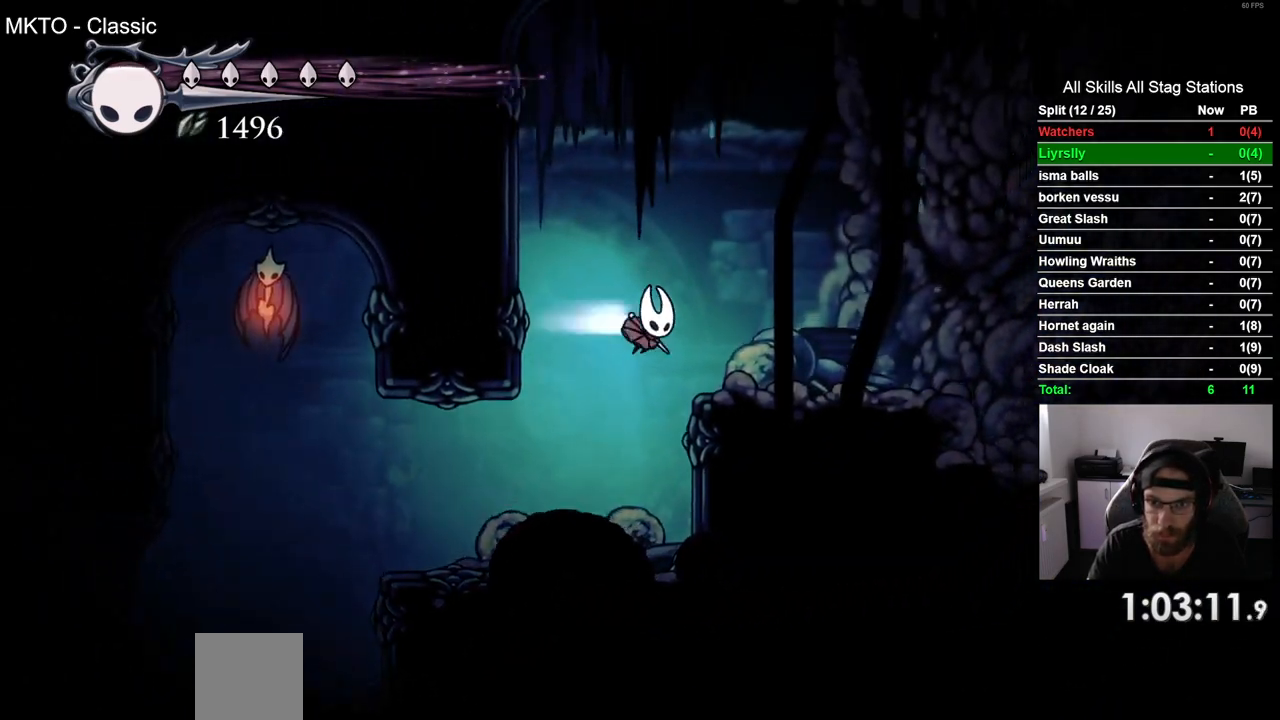
{"buttons": ["DPAD_RIGHT"], "left_stick": "center", "right_stick": "center", "events": [[100, "CROSS", "up"], [183, "R2", "up"]]}
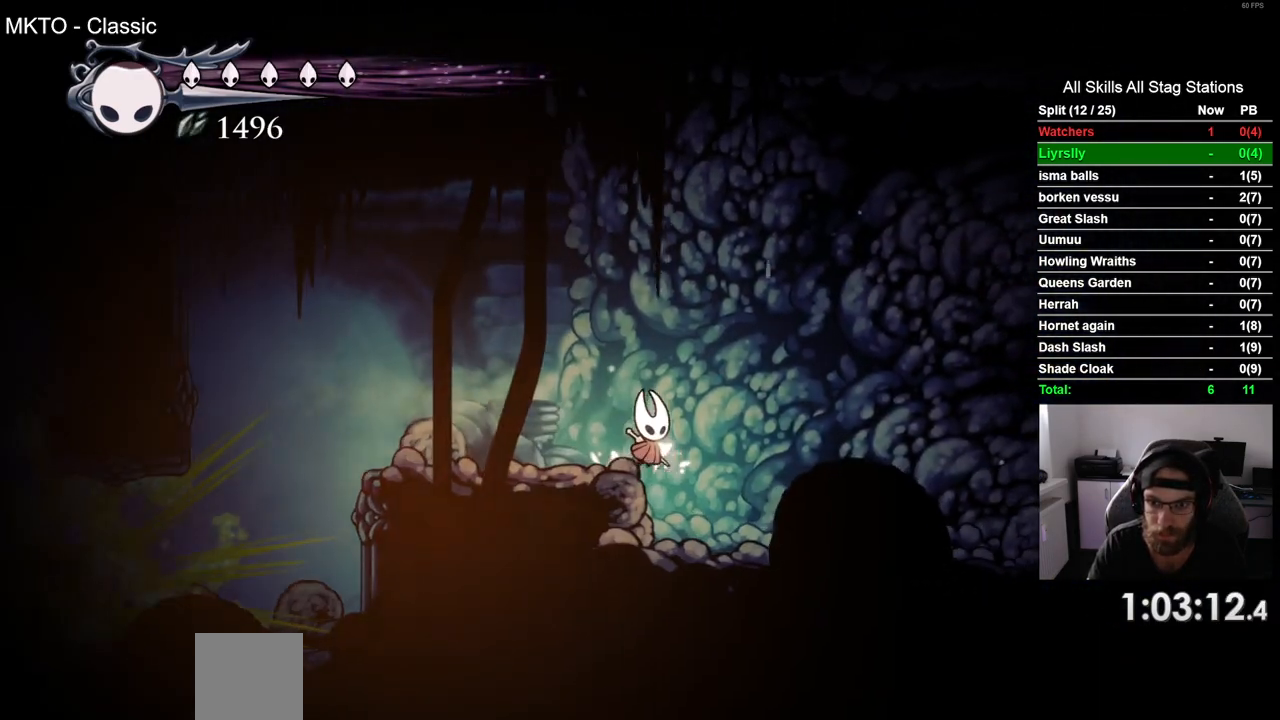
{"buttons": ["DPAD_RIGHT"], "left_stick": "center", "right_stick": "center", "events": [[50, "R2", "down"], [267, "R2", "up"]]}
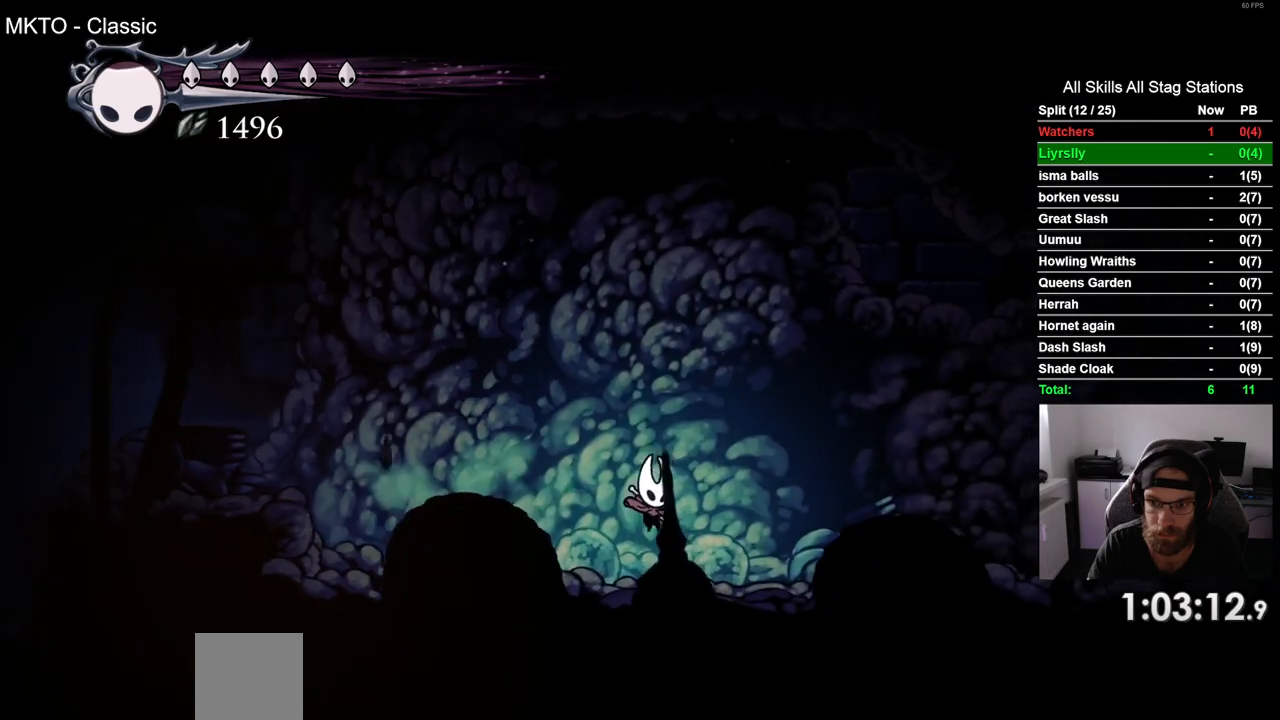
{"buttons": ["DPAD_RIGHT"], "left_stick": "center", "right_stick": "center", "events": [[117, "R2", "down"], [333, "R2", "up"]]}
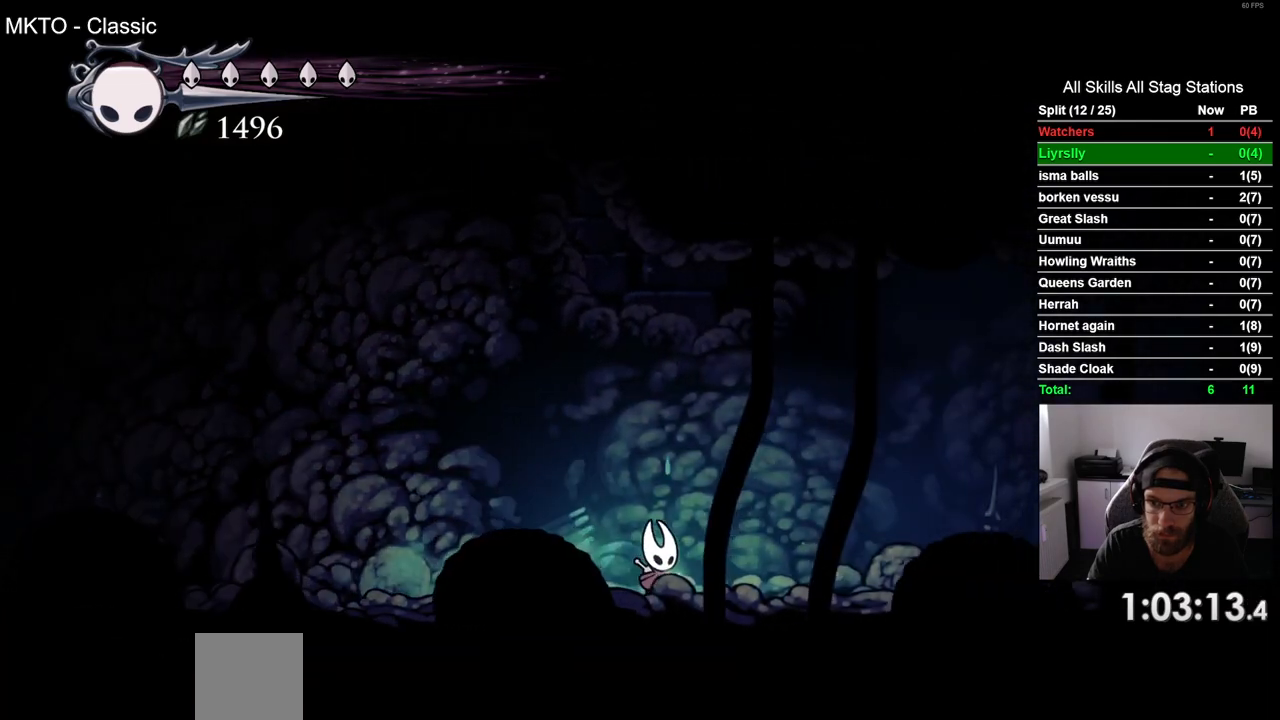
{"buttons": ["DPAD_RIGHT"], "left_stick": "center", "right_stick": "center", "events": [[183, "R2", "down"], [400, "R2", "up"]]}
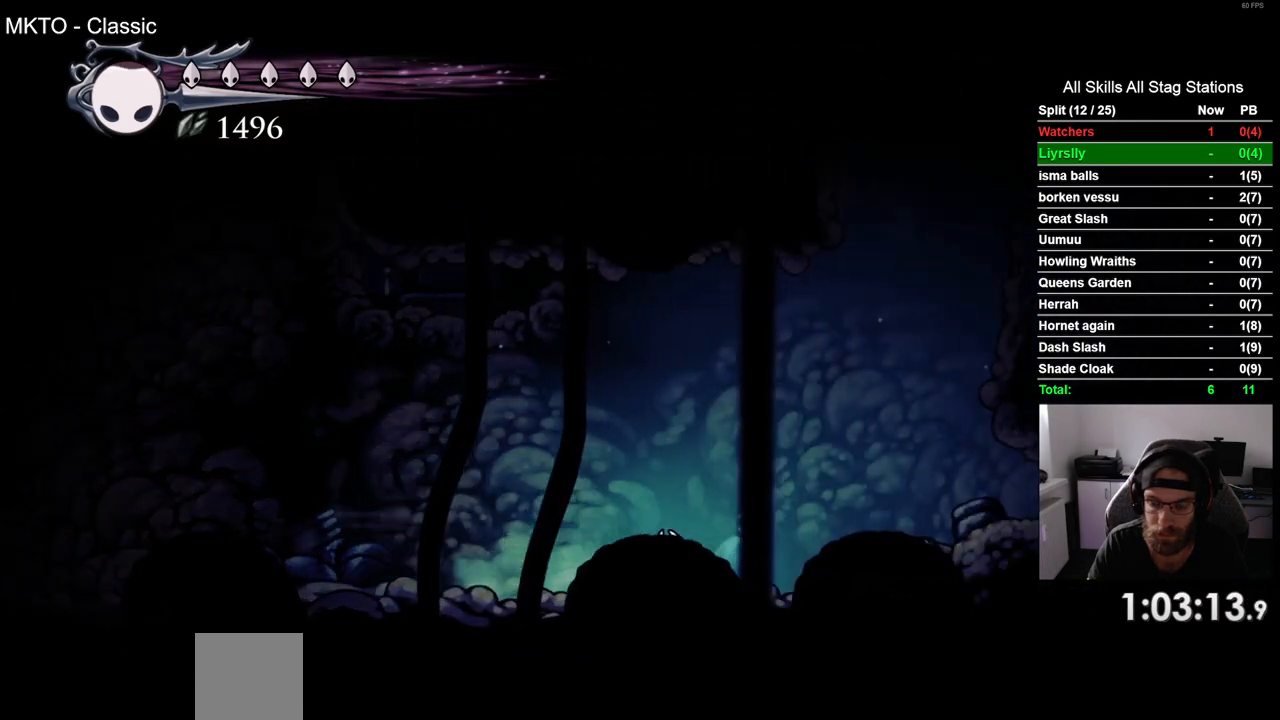
{"buttons": ["CROSS", "R2", "DPAD_RIGHT"], "left_stick": "center", "right_stick": "center", "events": [[117, "CROSS", "down"], [433, "R2", "down"]]}
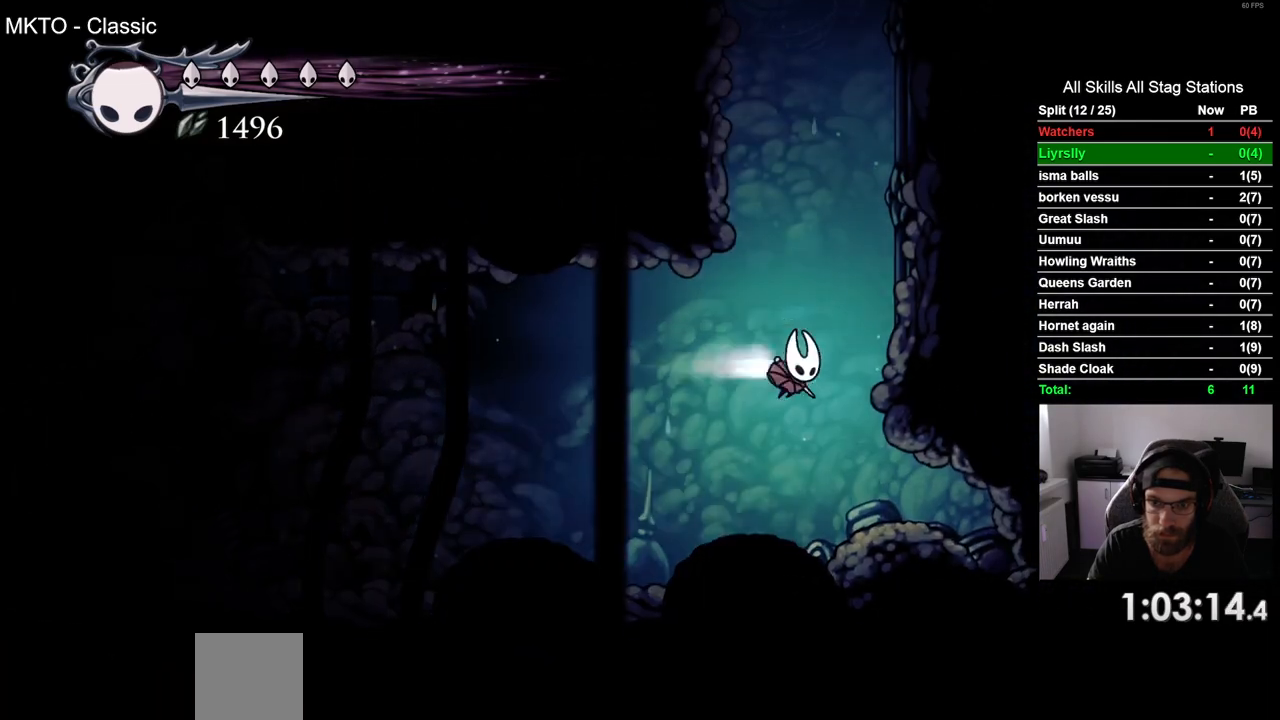
{"buttons": ["DPAD_RIGHT"], "left_stick": "center", "right_stick": "center", "events": [[33, "CROSS", "up"], [117, "R2", "up"], [167, "CROSS", "down"], [467, "CROSS", "up"]]}
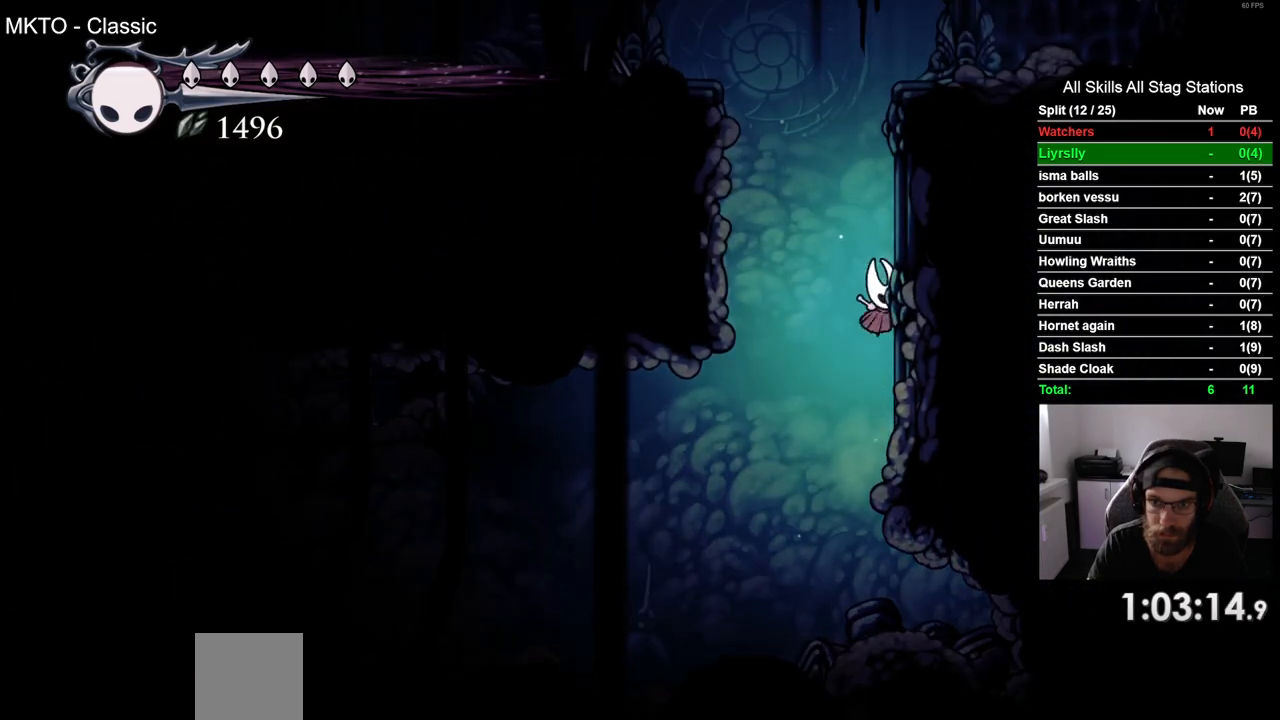
{"buttons": ["CROSS", "DPAD_RIGHT"], "left_stick": "center", "right_stick": "center", "events": [[33, "CROSS", "down"]]}
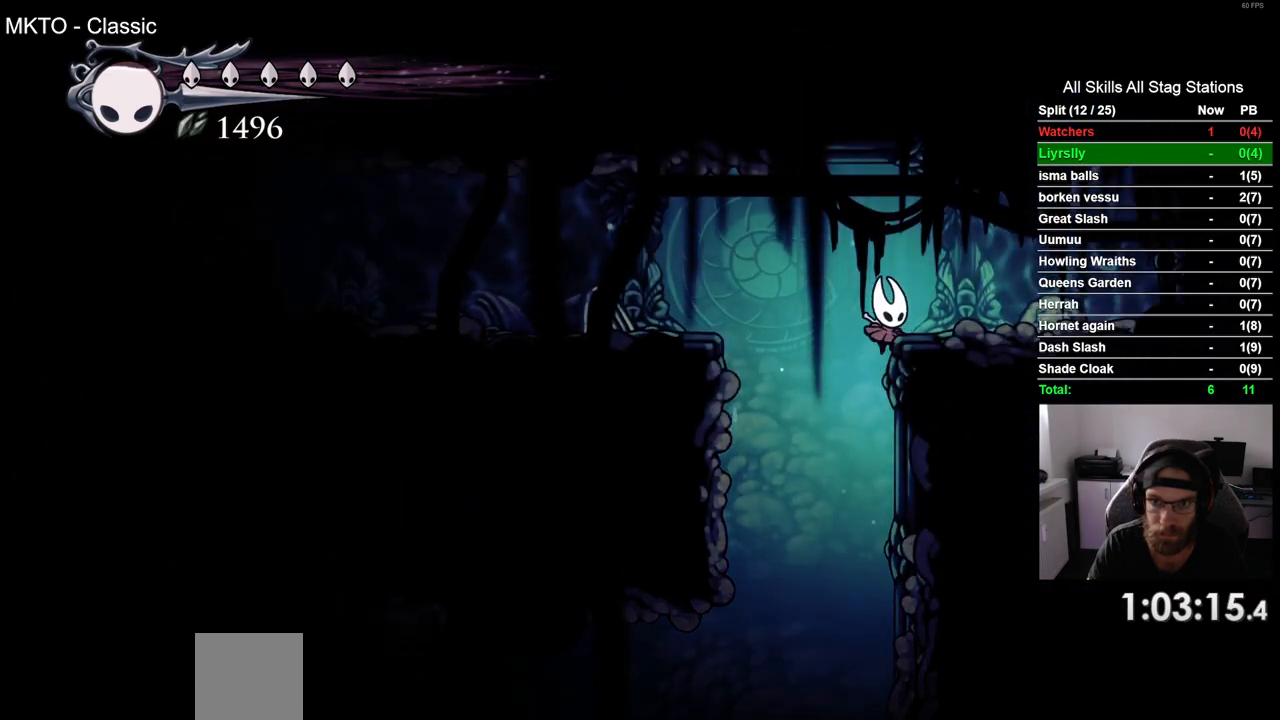
{"buttons": ["DPAD_LEFT"], "left_stick": "center", "right_stick": "center", "events": [[50, "CROSS", "up"], [133, "DPAD_RIGHT", "up"], [217, "DPAD_LEFT", "down"], [233, "CROSS", "down"], [483, "CROSS", "up"]]}
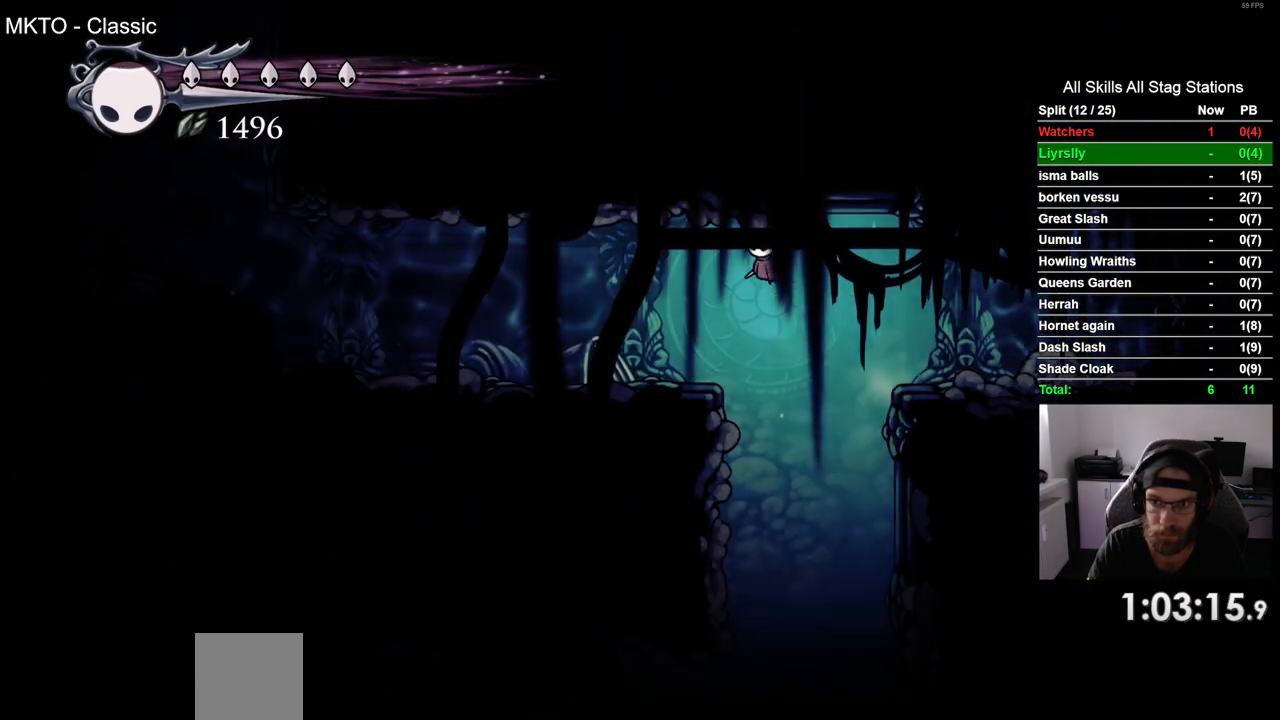
{"buttons": ["DPAD_LEFT"], "left_stick": "center", "right_stick": "center", "events": [[33, "R2", "down"], [250, "R2", "up"]]}
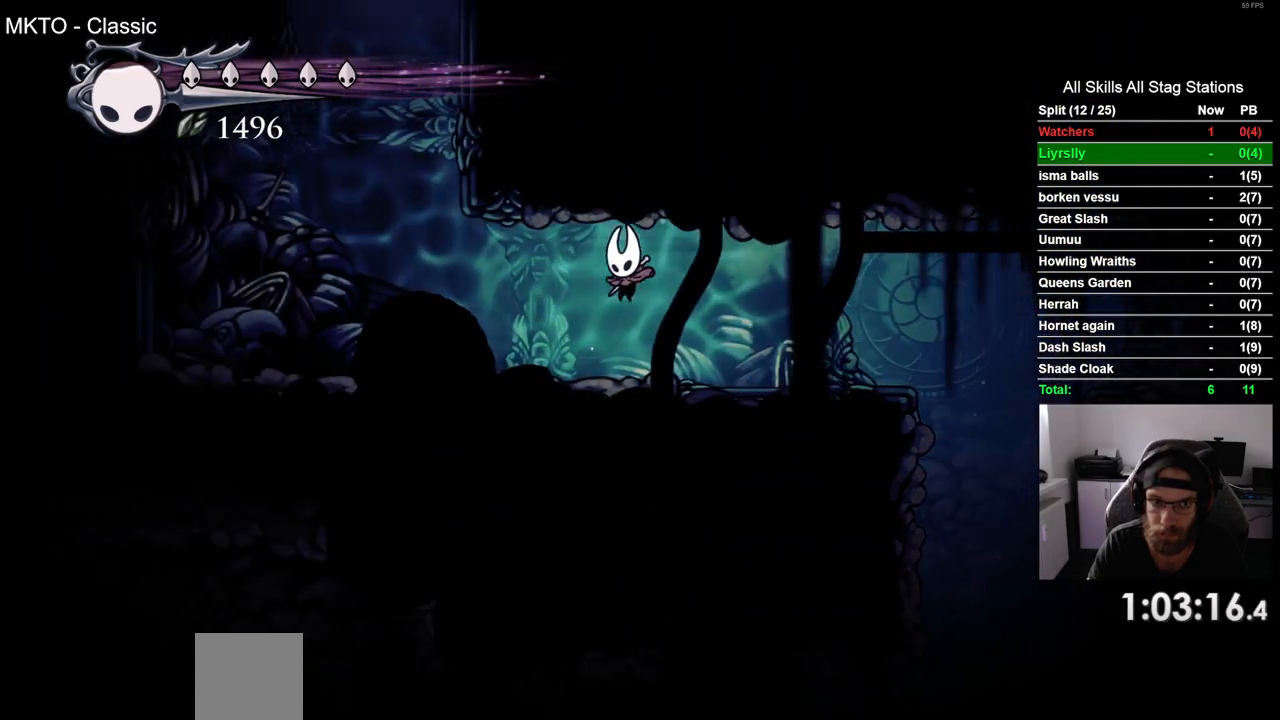
{"buttons": ["CROSS", "DPAD_RIGHT"], "left_stick": "center", "right_stick": "center", "events": [[83, "R2", "down"], [267, "R2", "up"], [367, "CROSS", "down"], [383, "DPAD_LEFT", "up"], [383, "DPAD_UP", "down"], [433, "DPAD_UP", "up"], [483, "DPAD_RIGHT", "down"]]}
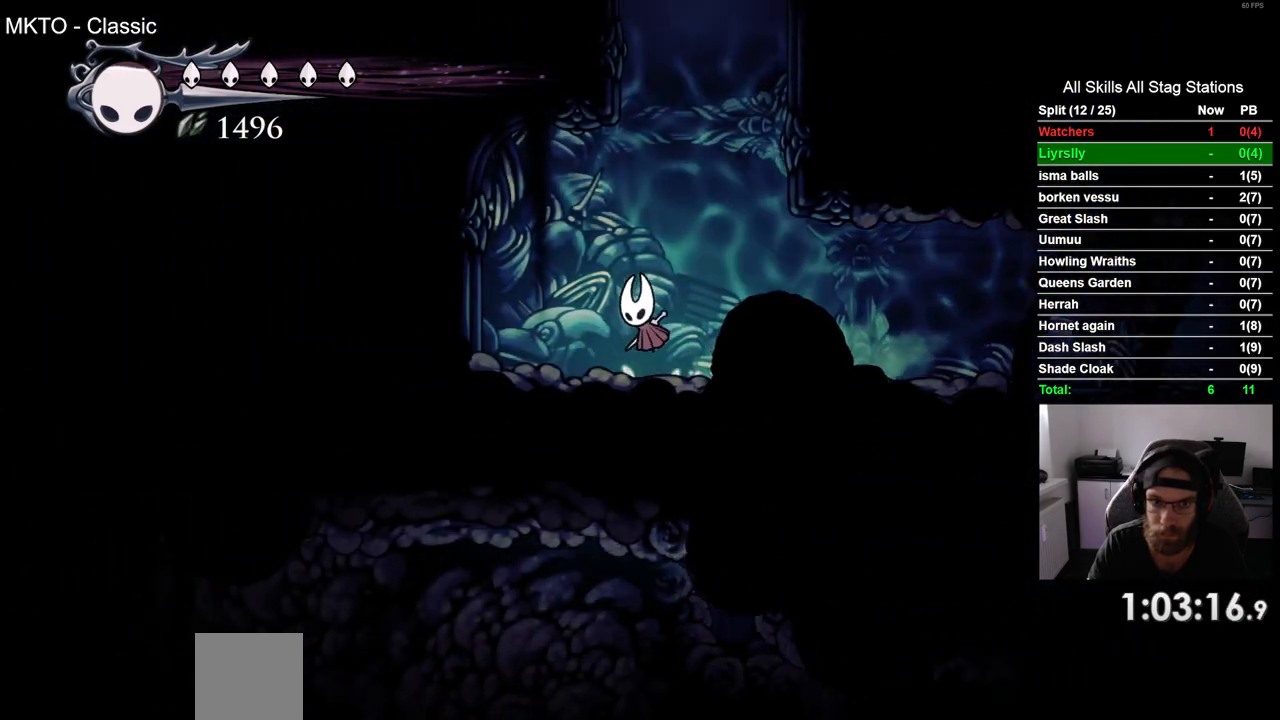
{"buttons": ["CROSS", "DPAD_RIGHT"], "left_stick": "center", "right_stick": "center", "events": [[350, "CROSS", "up"], [417, "CROSS", "down"]]}
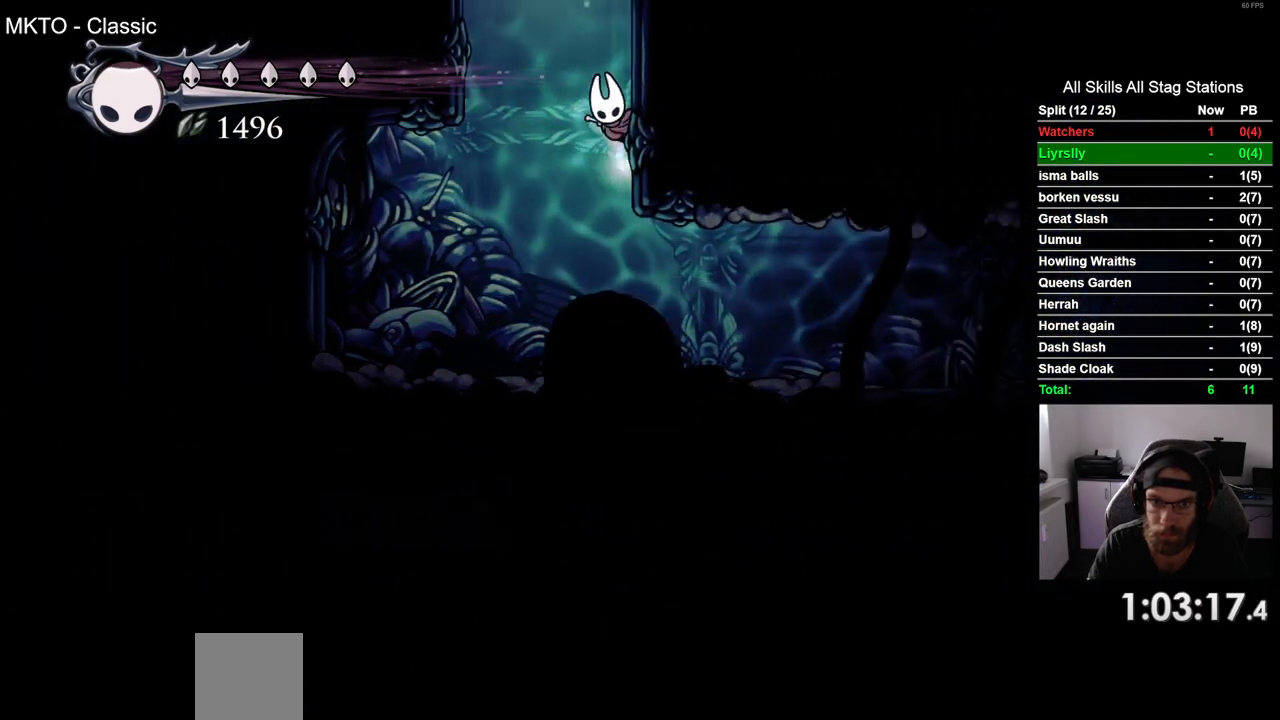
{"buttons": [], "left_stick": "center", "right_stick": "center", "events": [[417, "CROSS", "up"], [467, "DPAD_RIGHT", "up"]]}
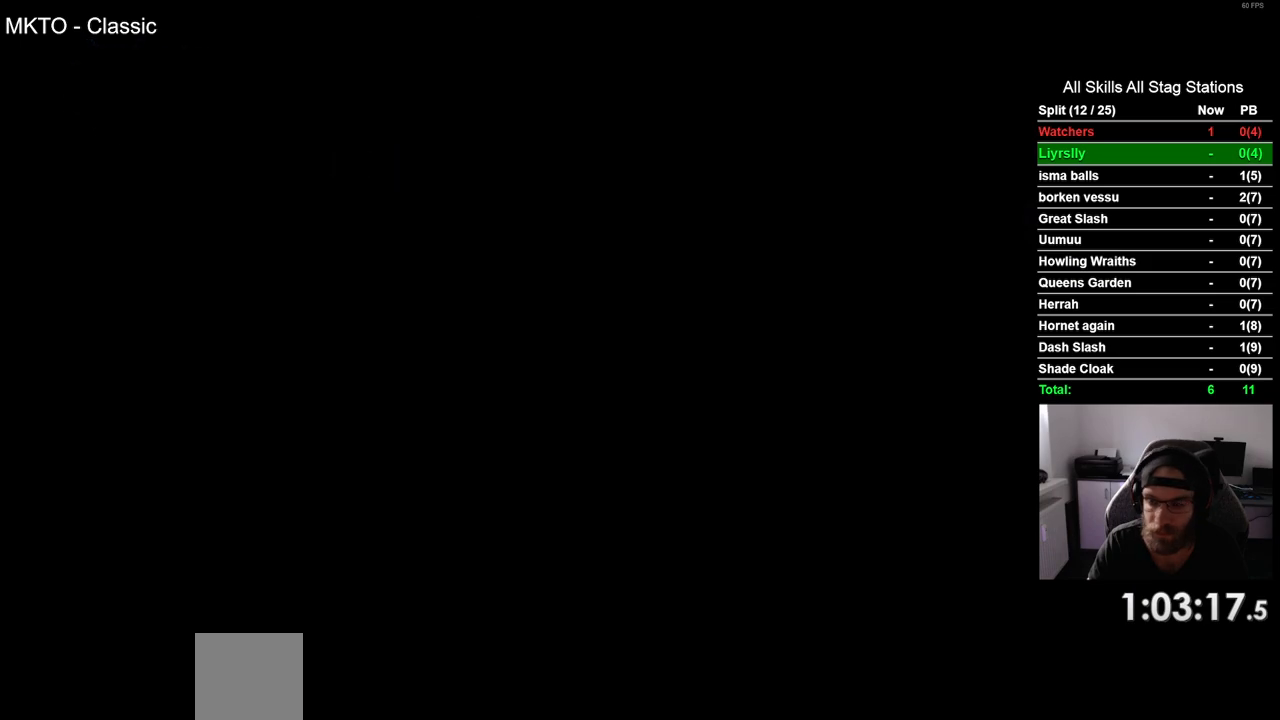
{"buttons": ["DPAD_RIGHT"], "left_stick": "center", "right_stick": "center", "events": [[150, "DPAD_RIGHT", "down"]]}
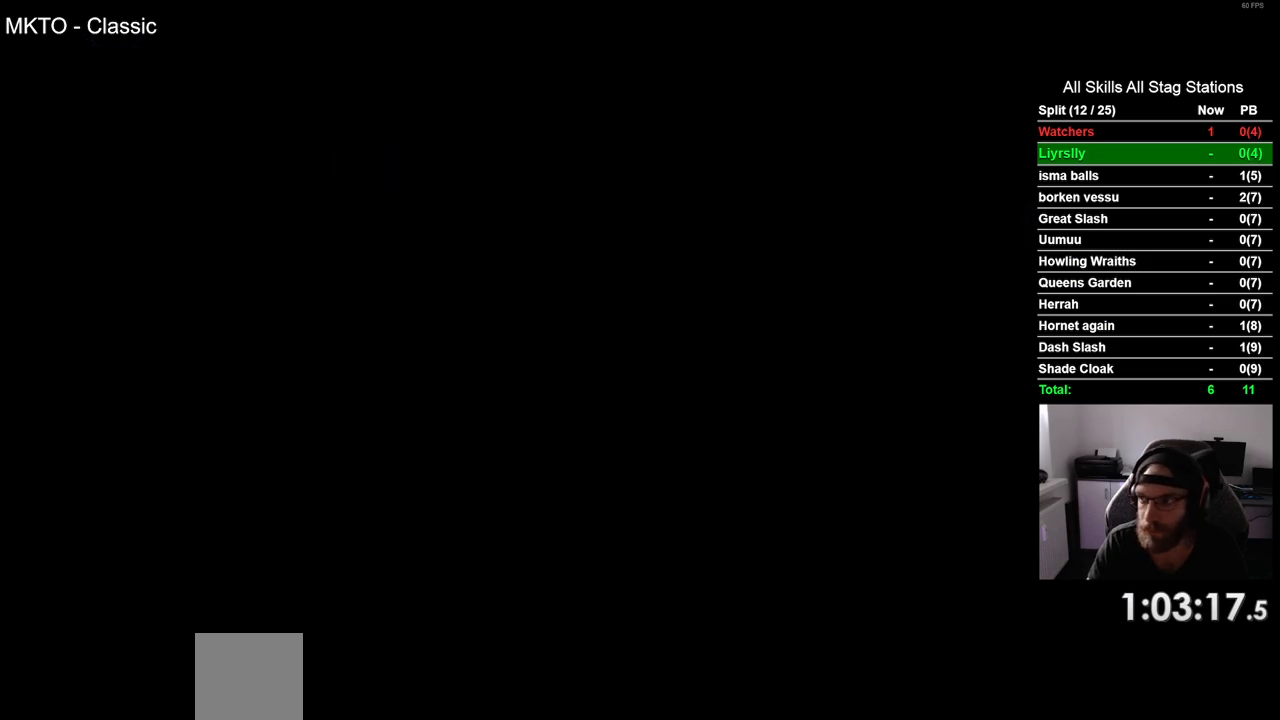
{"buttons": ["DPAD_RIGHT"], "left_stick": "center", "right_stick": "center", "events": []}
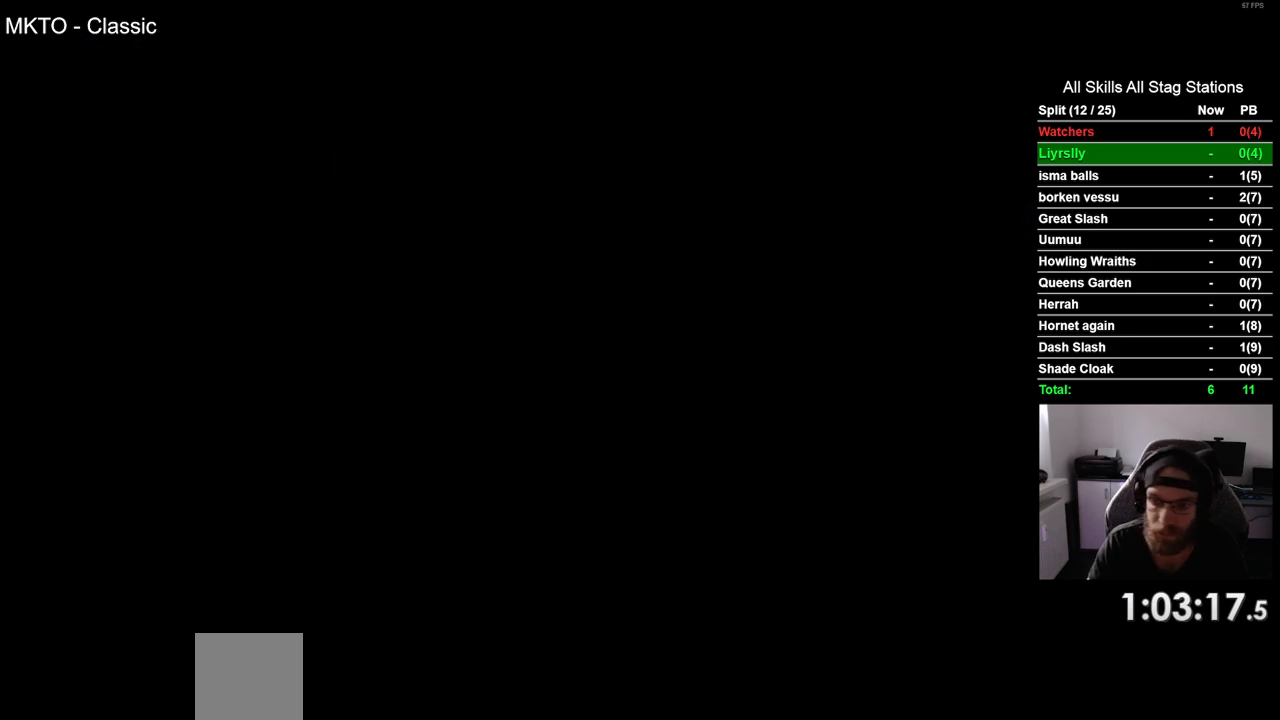
{"buttons": ["DPAD_RIGHT"], "left_stick": "center", "right_stick": "center", "events": []}
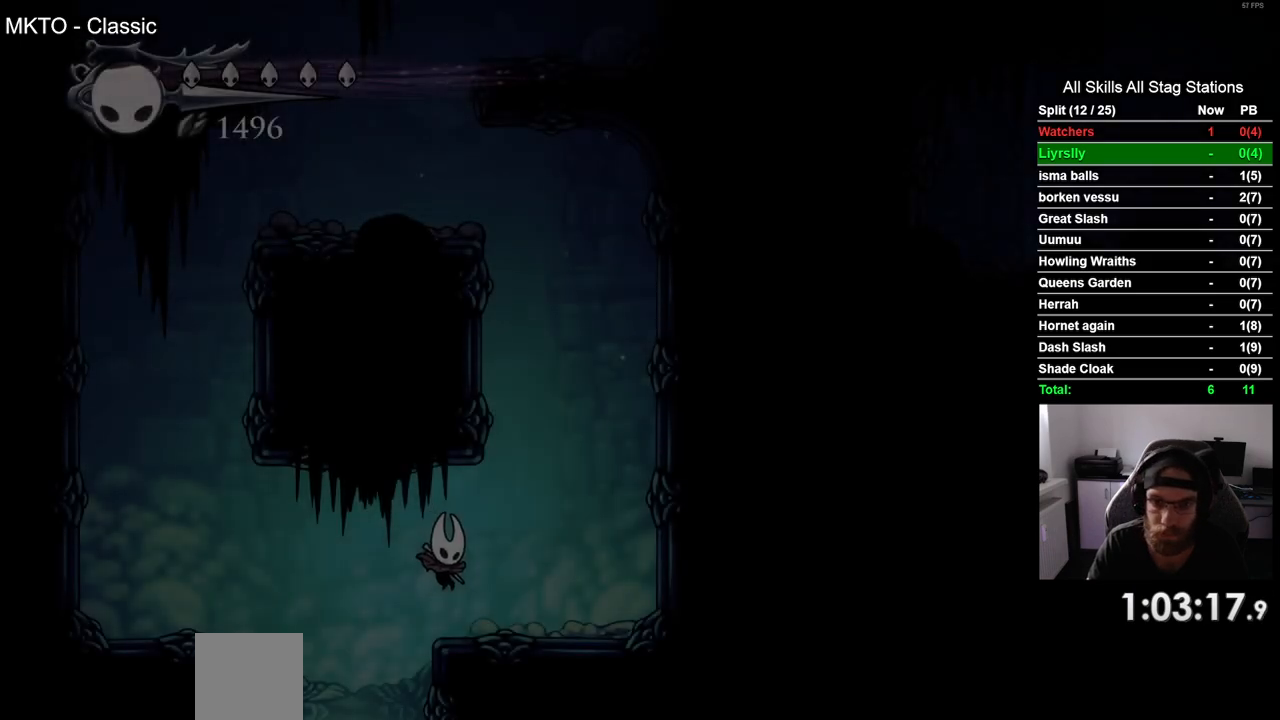
{"buttons": ["CROSS", "DPAD_RIGHT"], "left_stick": "center", "right_stick": "center", "events": [[217, "CROSS", "down"]]}
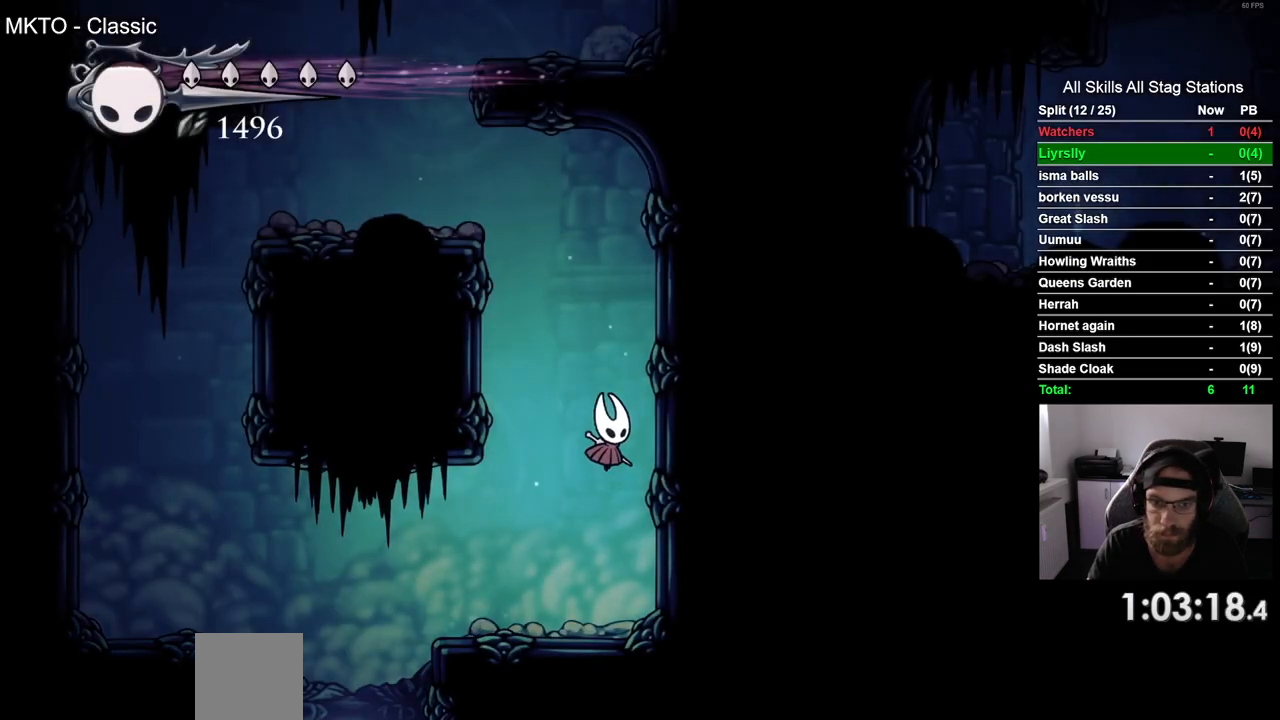
{"buttons": ["CROSS", "DPAD_LEFT"], "left_stick": "center", "right_stick": "center", "events": [[67, "CROSS", "up"], [133, "CROSS", "down"], [200, "DPAD_RIGHT", "up"], [267, "DPAD_LEFT", "down"]]}
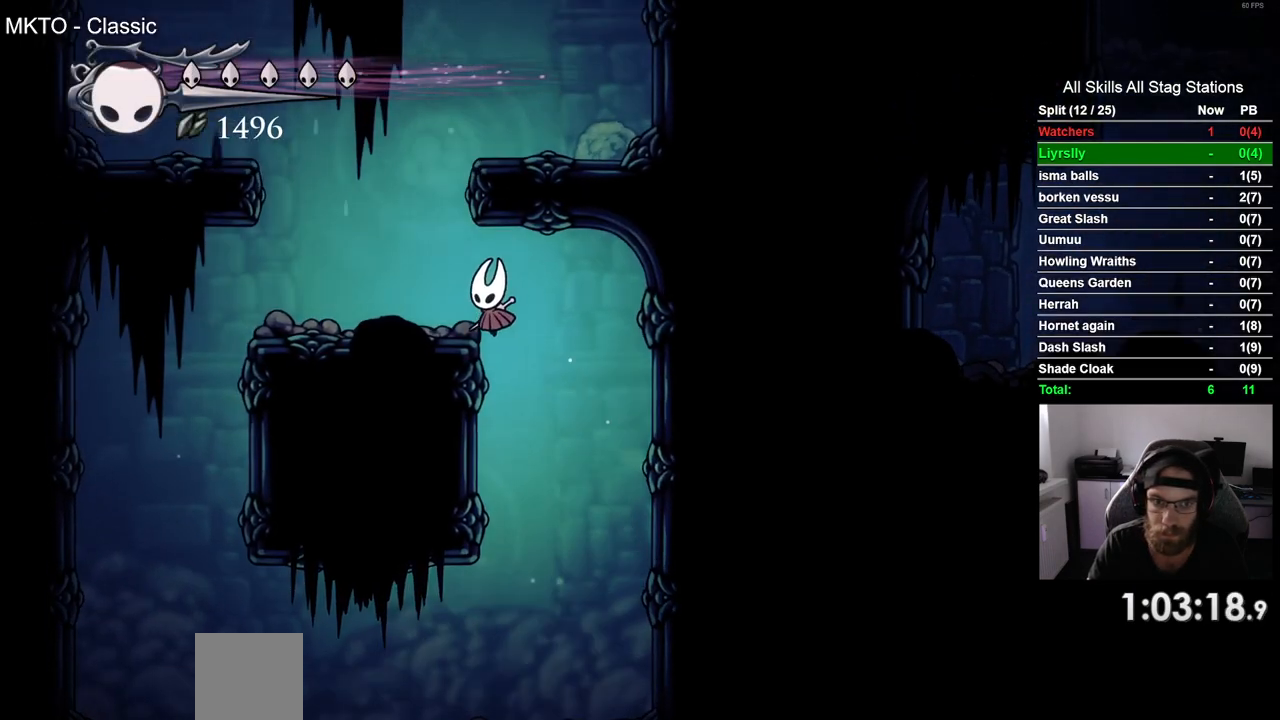
{"buttons": ["CROSS", "DPAD_RIGHT"], "left_stick": "center", "right_stick": "center", "events": [[50, "CROSS", "up"], [217, "DPAD_UP", "down"], [233, "CROSS", "down"], [233, "DPAD_LEFT", "up"], [283, "DPAD_UP", "up"], [317, "DPAD_RIGHT", "down"]]}
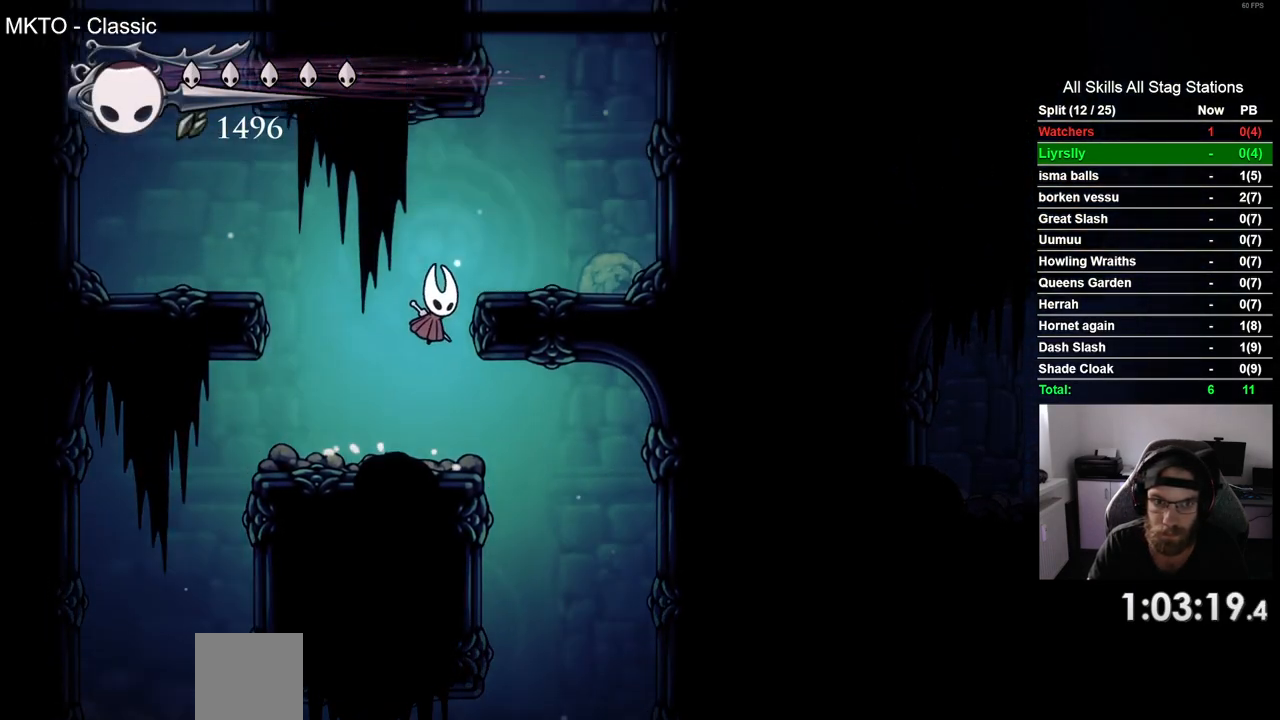
{"buttons": ["CROSS", "DPAD_LEFT"], "left_stick": "center", "right_stick": "center", "events": [[117, "CROSS", "up"], [267, "CROSS", "down"], [300, "DPAD_RIGHT", "up"], [500, "DPAD_LEFT", "down"]]}
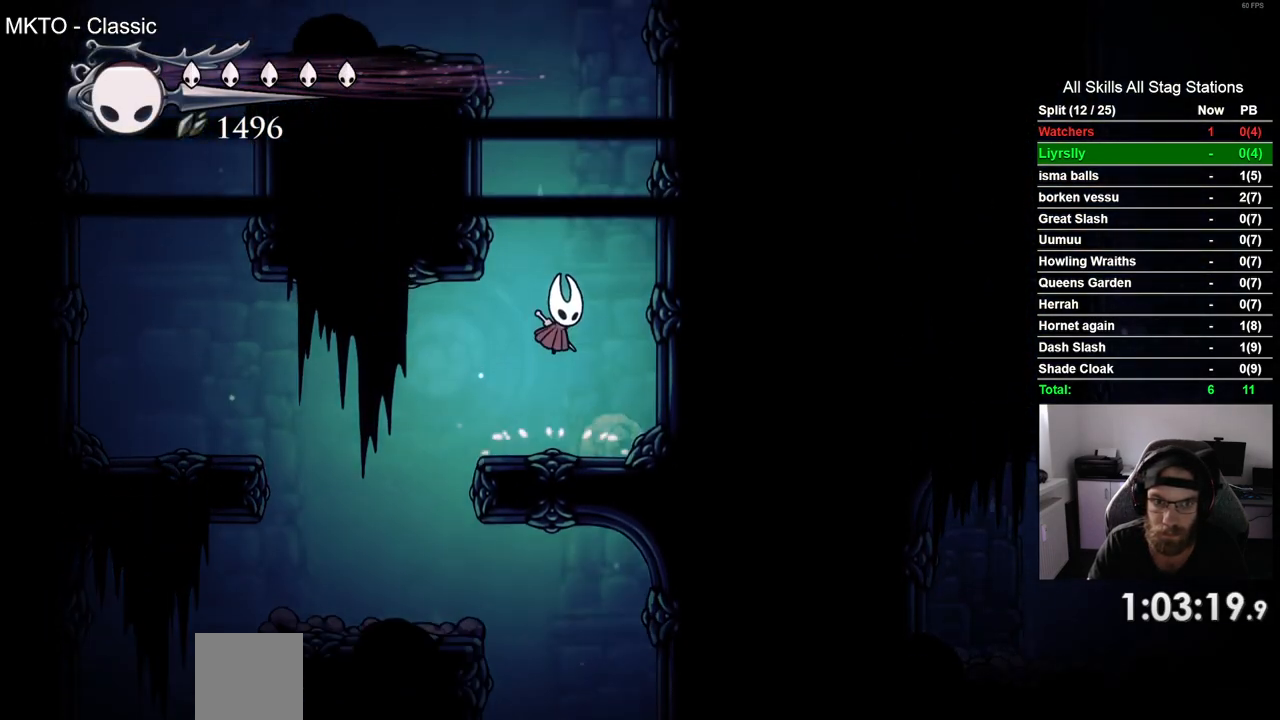
{"buttons": ["CROSS", "DPAD_LEFT"], "left_stick": "center", "right_stick": "center", "events": [[167, "CROSS", "up"], [250, "CROSS", "down"]]}
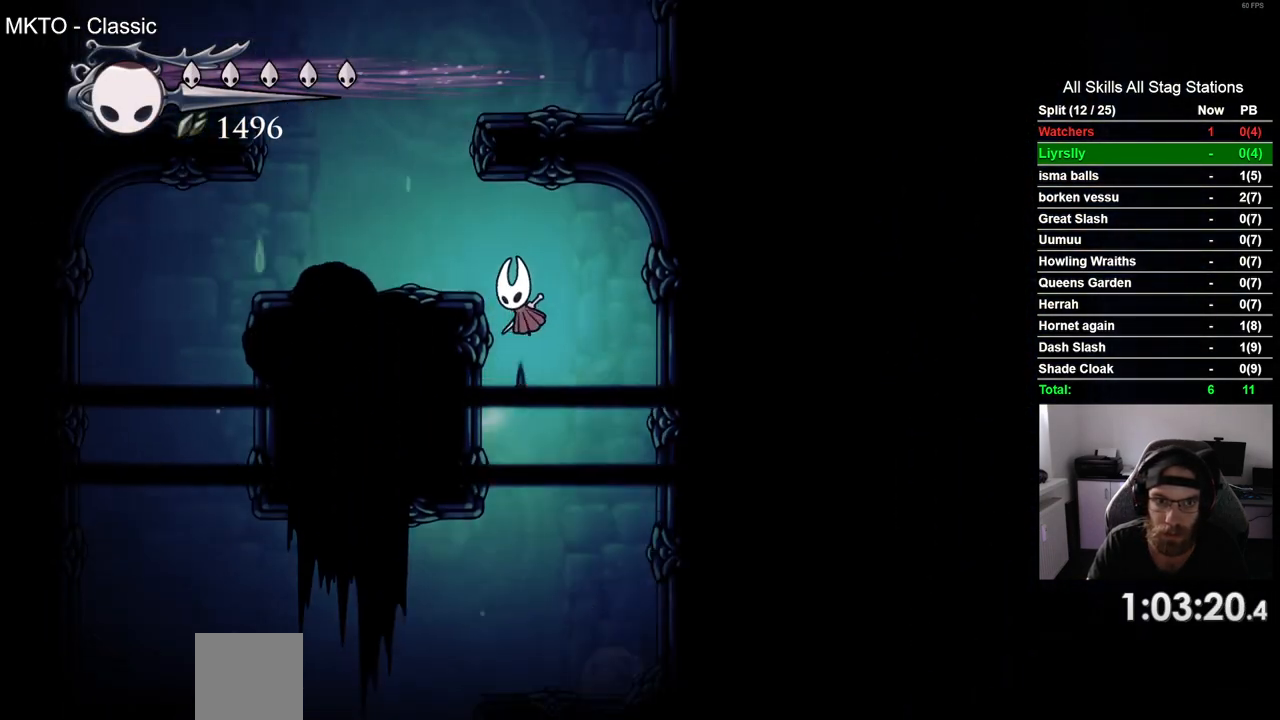
{"buttons": ["CROSS", "DPAD_RIGHT"], "left_stick": "center", "right_stick": "center", "events": [[83, "CROSS", "up"], [233, "DPAD_UP", "down"], [267, "CROSS", "down"], [283, "DPAD_LEFT", "up"], [317, "DPAD_UP", "up"], [367, "DPAD_RIGHT", "down"]]}
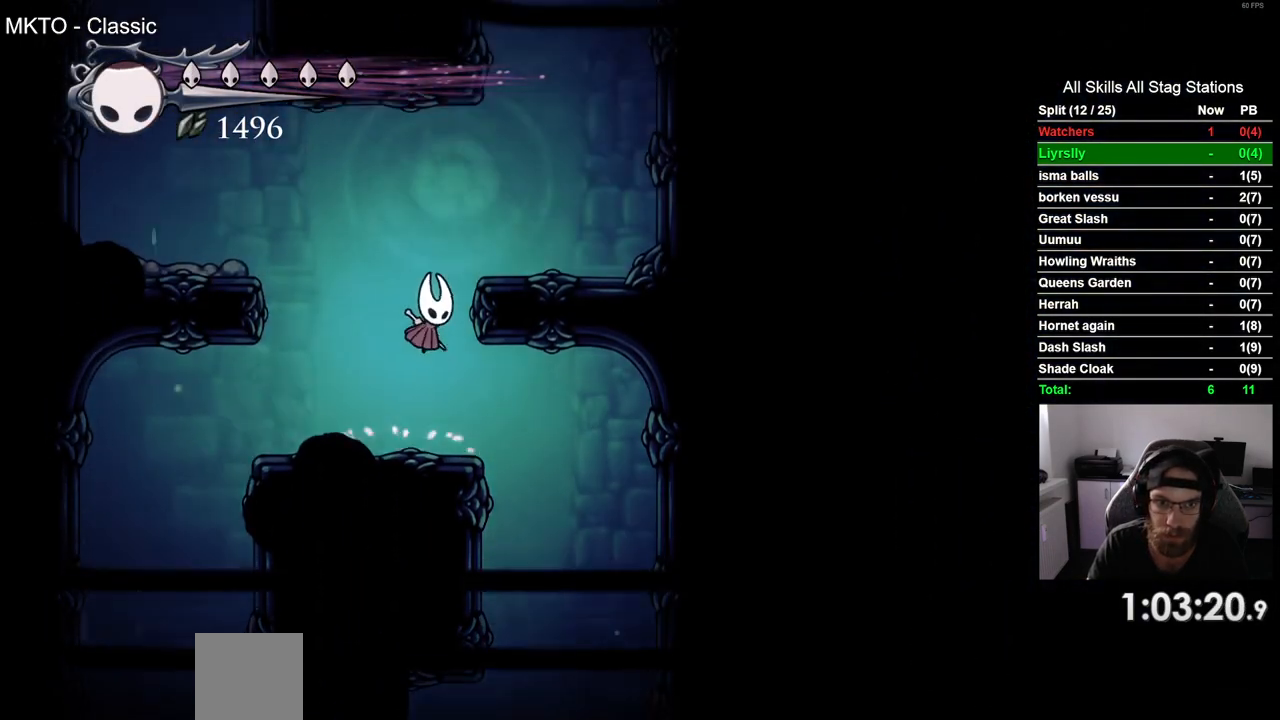
{"buttons": ["CROSS", "DPAD_LEFT"], "left_stick": "center", "right_stick": "center", "events": [[133, "CROSS", "up"], [333, "CROSS", "down"], [333, "DPAD_RIGHT", "up"], [500, "DPAD_LEFT", "down"]]}